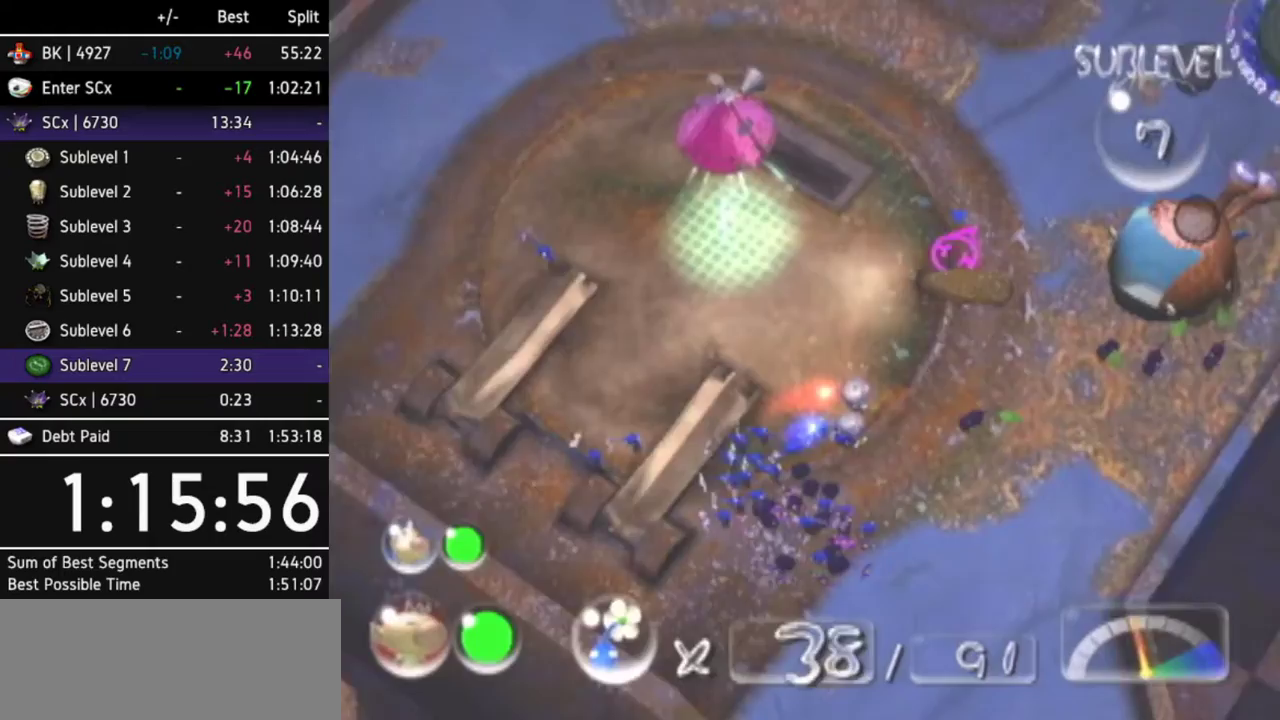
Gameplay with a controller (Nintendo layout); each line is a JSON object with the inputs held at the frame after it. Not read: L3 R3 right_stick.
{"buttons": [], "left_stick": "up-right"}
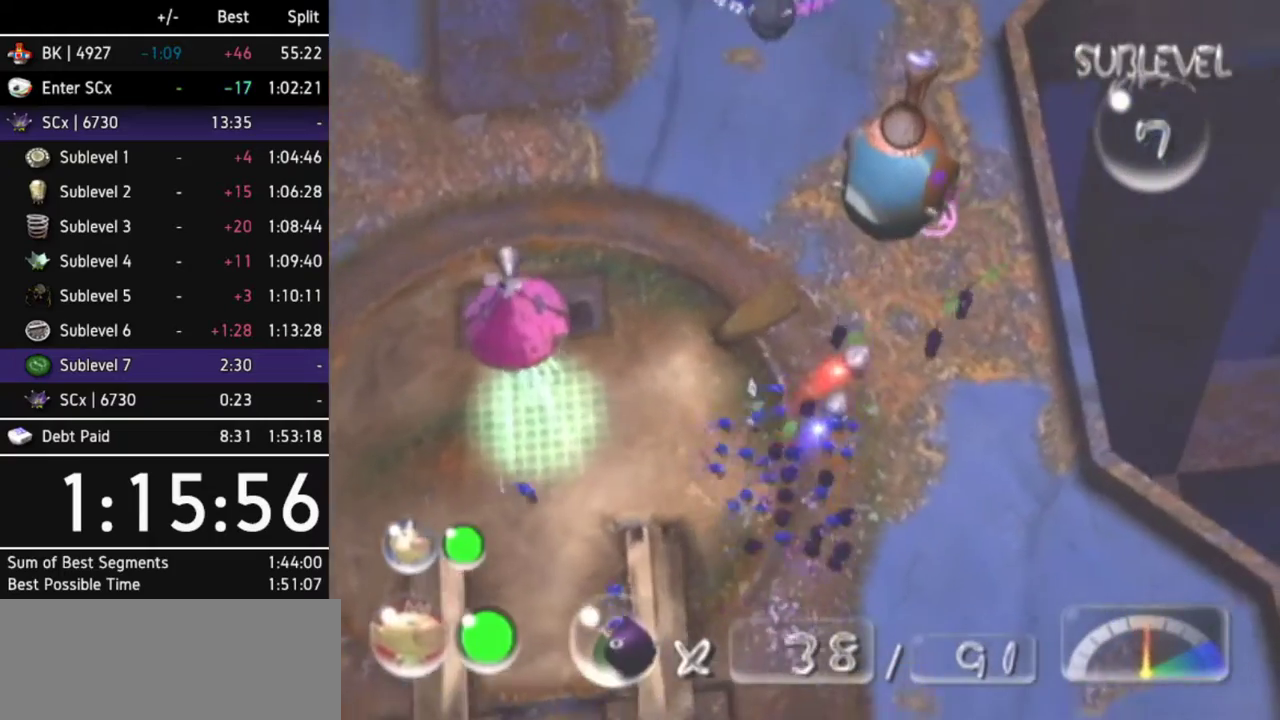
{"buttons": [], "left_stick": "up"}
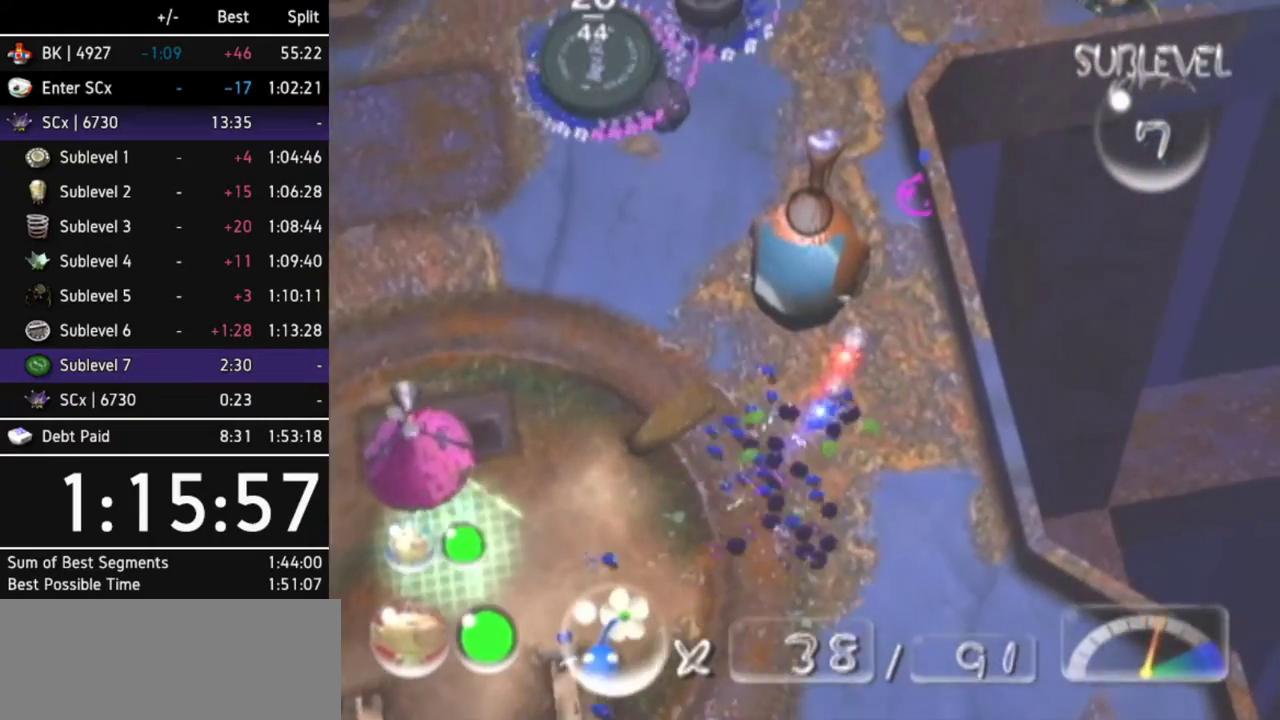
{"buttons": [], "left_stick": "center"}
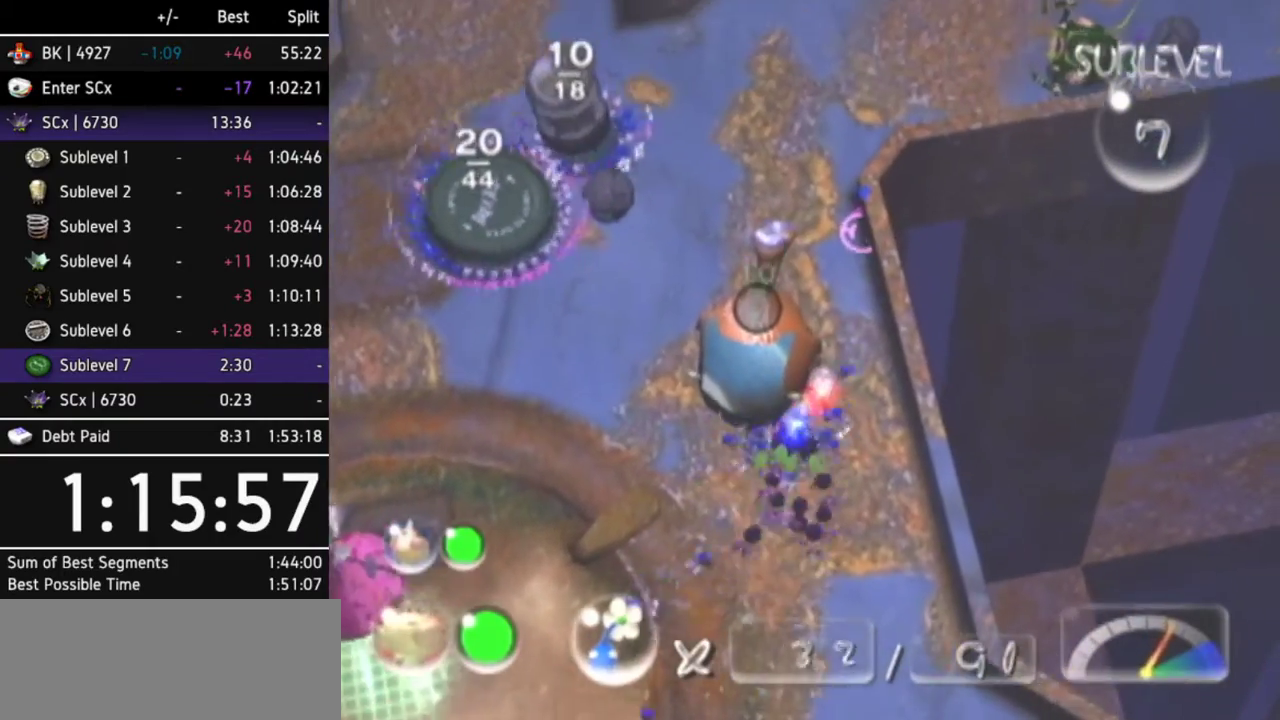
{"buttons": [], "left_stick": "down"}
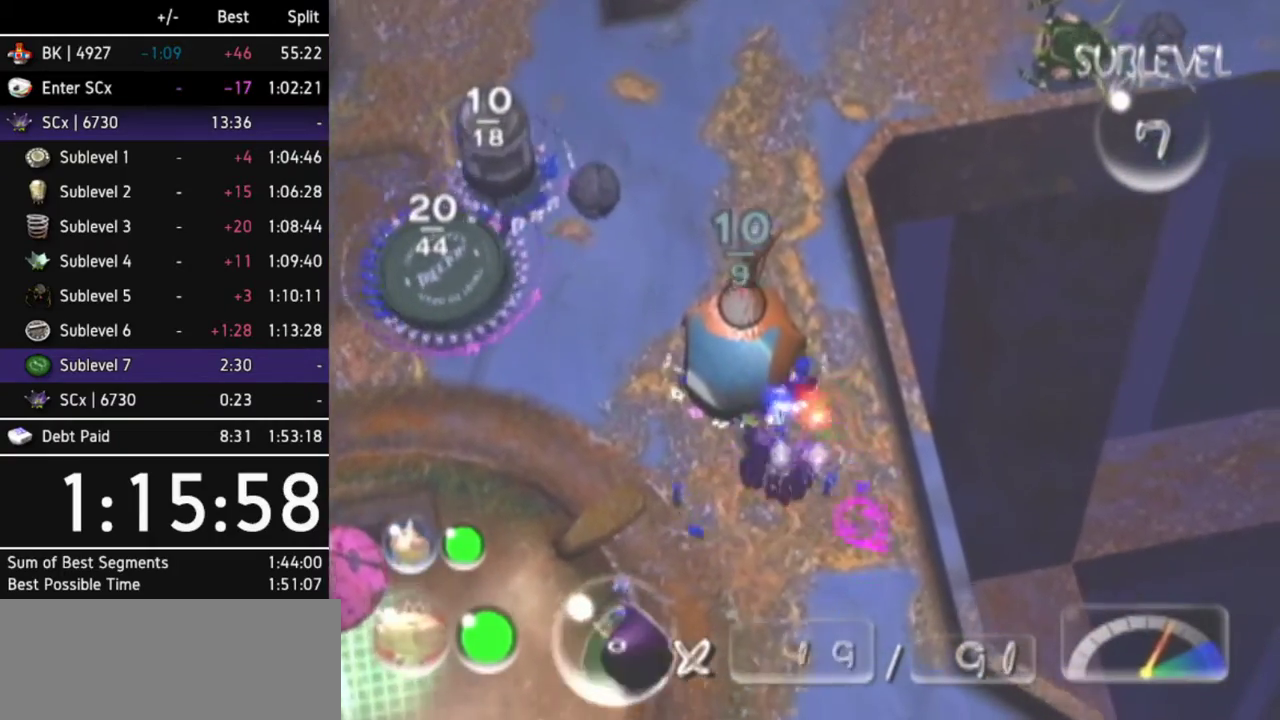
{"buttons": ["L1"], "left_stick": "down-right"}
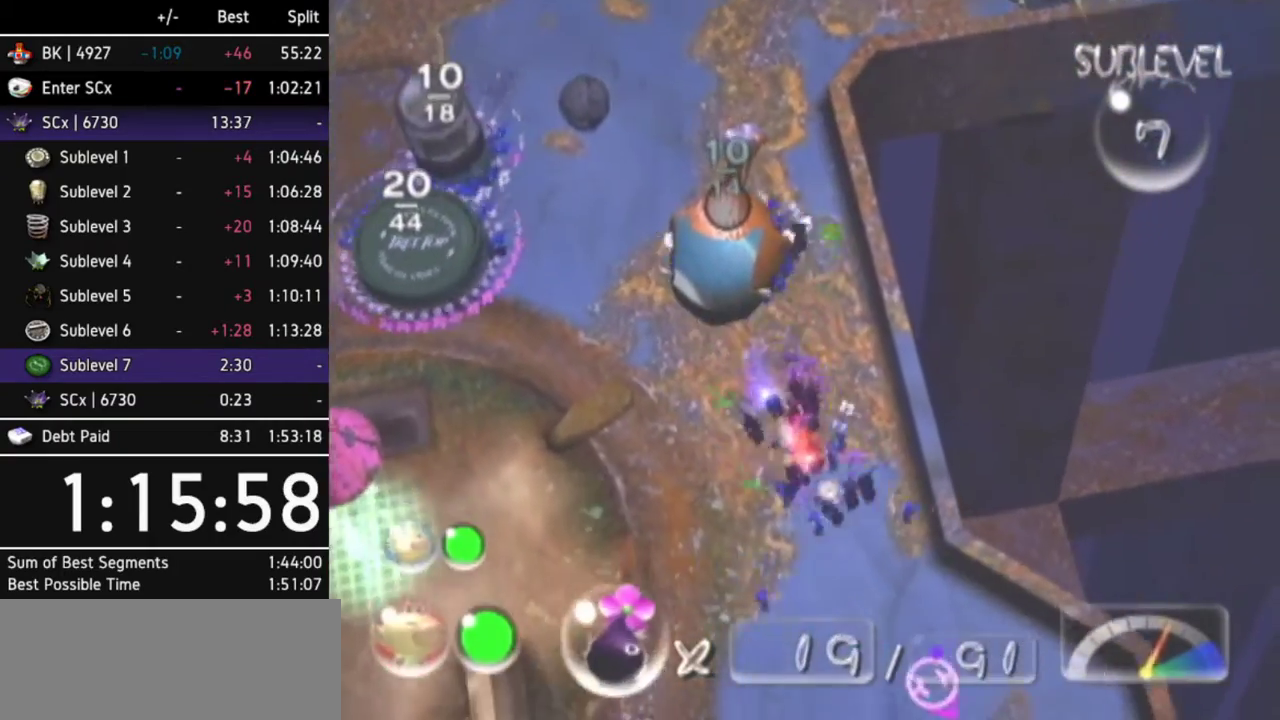
{"buttons": [], "left_stick": "up"}
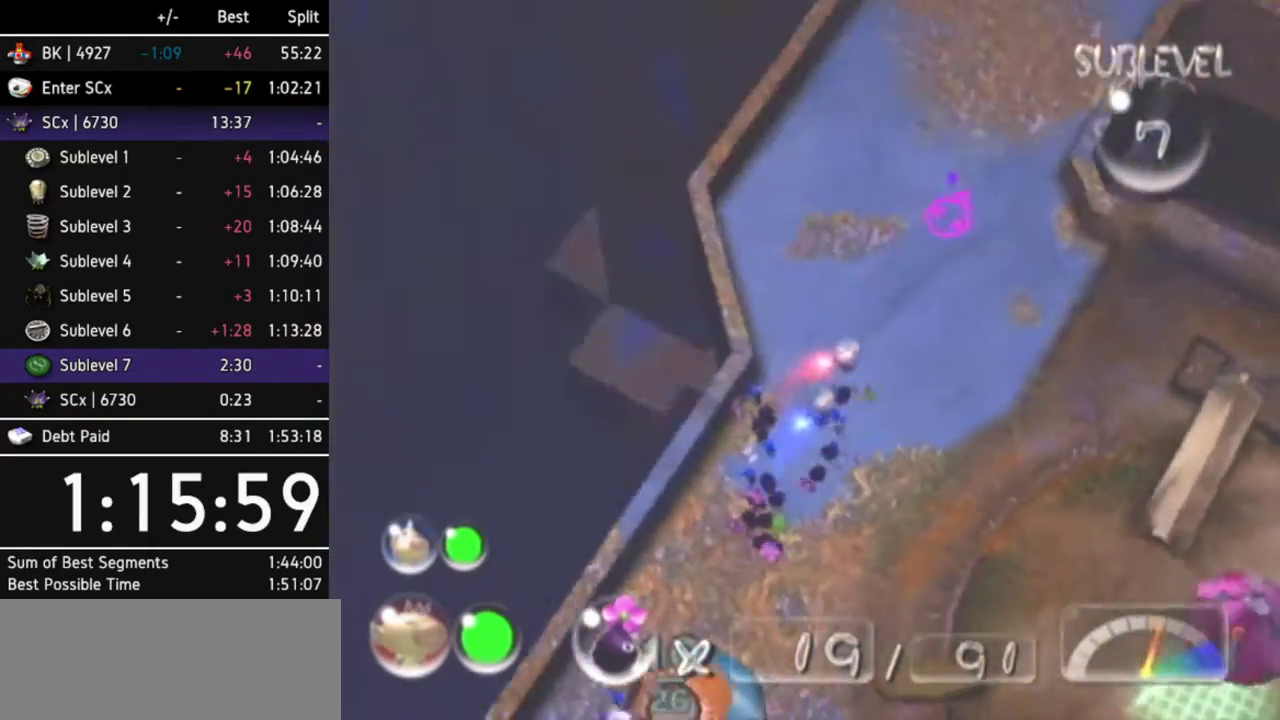
{"buttons": ["X"], "left_stick": "up"}
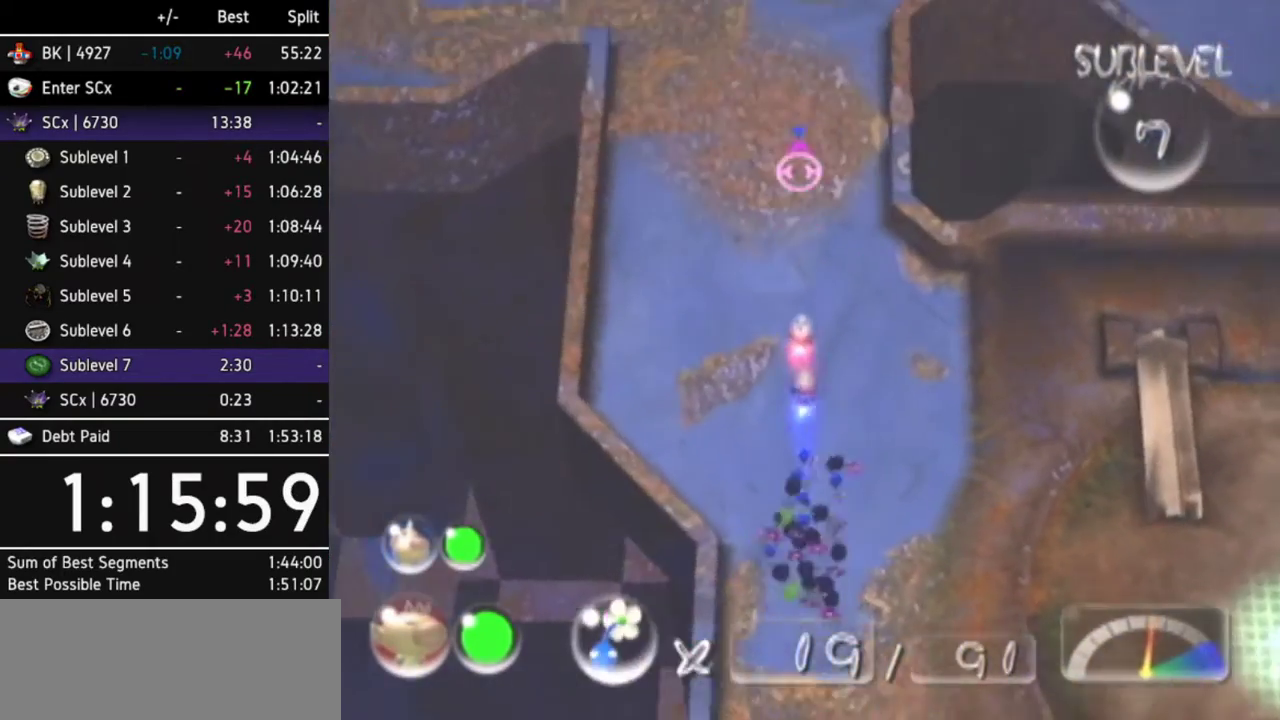
{"buttons": [], "left_stick": "up-left"}
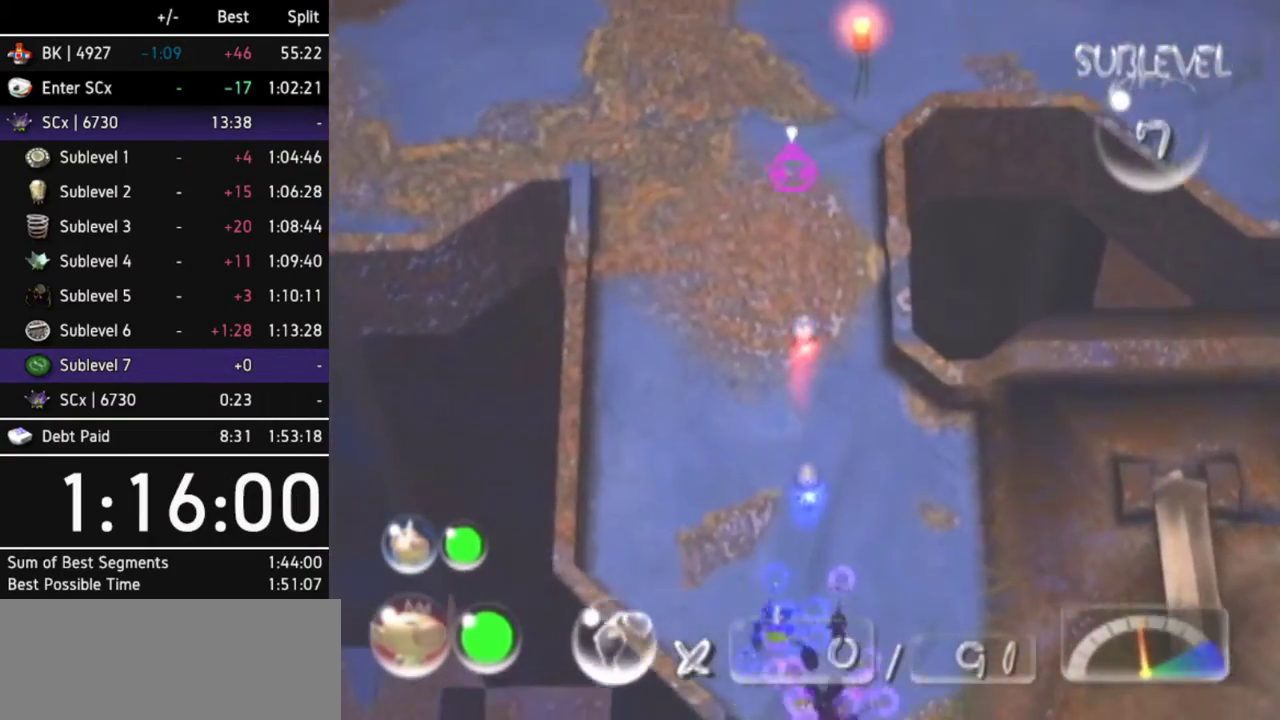
{"buttons": [], "left_stick": "up"}
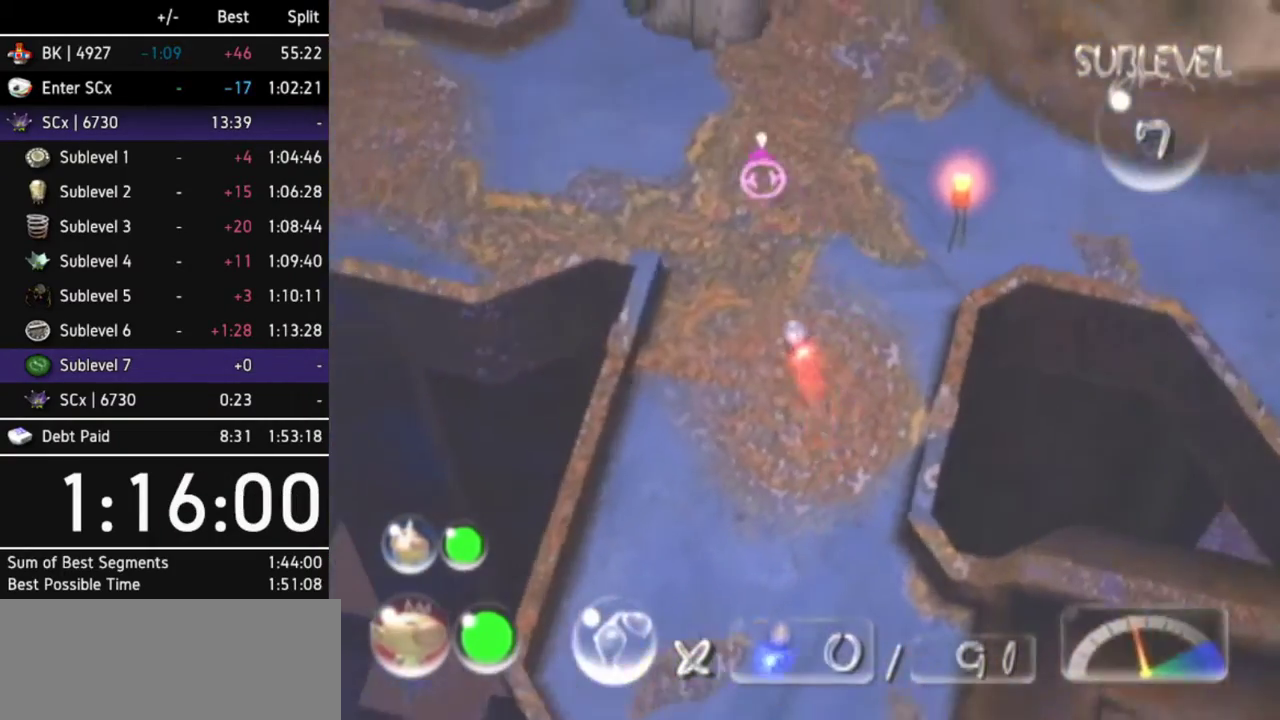
{"buttons": [], "left_stick": "up"}